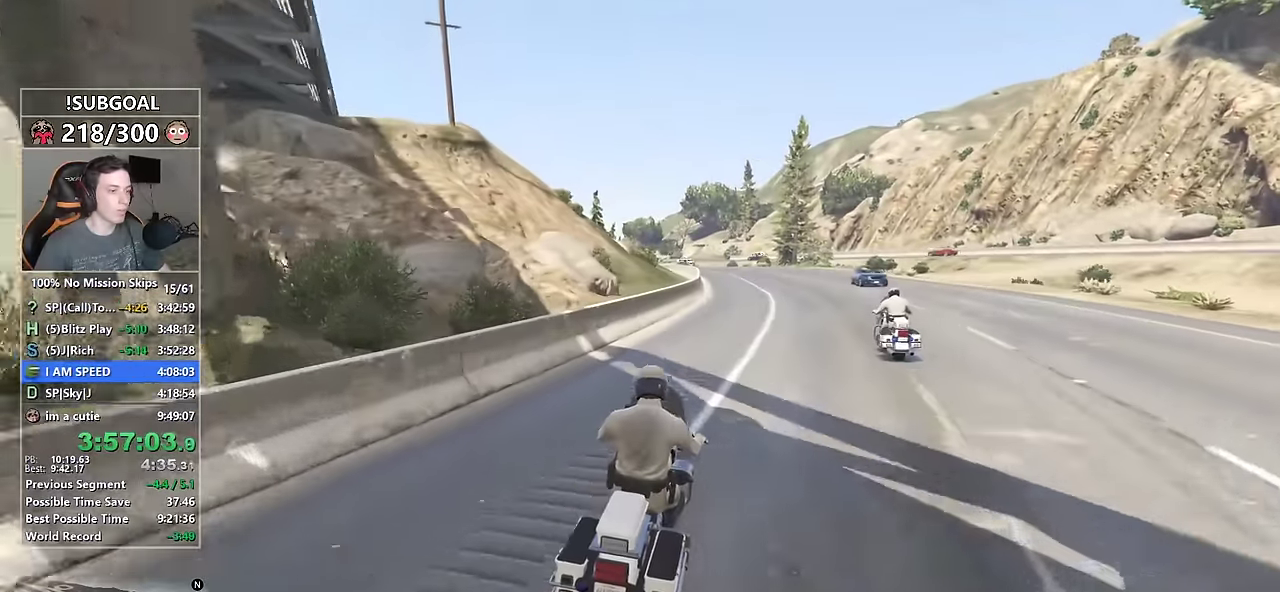
Gameplay with keyboard and mouse; each line is a JSON object with the keys and mouse buttons held at the frame after it. "events" lists presses ("down") and releases ("up") of "1", "2", "3", "4", "5", "6", "7", "8", "a", "c", "caps_lock", "ctrl", "d", "e", "escape", "f", "f1", "f2", "f3", "g", "num4", "num5", "num6", "p", "q", "r", "return", "s", "shift", "space", "tab", "v", "w", "mouse_left", "mouse_middle", "mouse_right", "mouse_mb4", "mouse_mb5", "mouse_wheel_up" and "mouse_wheel_down" between this image and that frame as [ms after this image, input, new state], when the widget could be followed in between. "mouse_left", "mouse_middle", "mouse_right", "mouse_mb4", "mouse_mb5", "mouse_wheel_up", "mouse_wheel_down" = the "left", "middle", "right", "mb4", "mb5", "wheel_up", "wheel_down" buttons of the "mouse" list. No other keys are recorded. Not read: mouse_move.
{"keys": ["ctrl", "w"], "mouse": [], "events": [[333, "a", "down"], [383, "a", "up"]]}
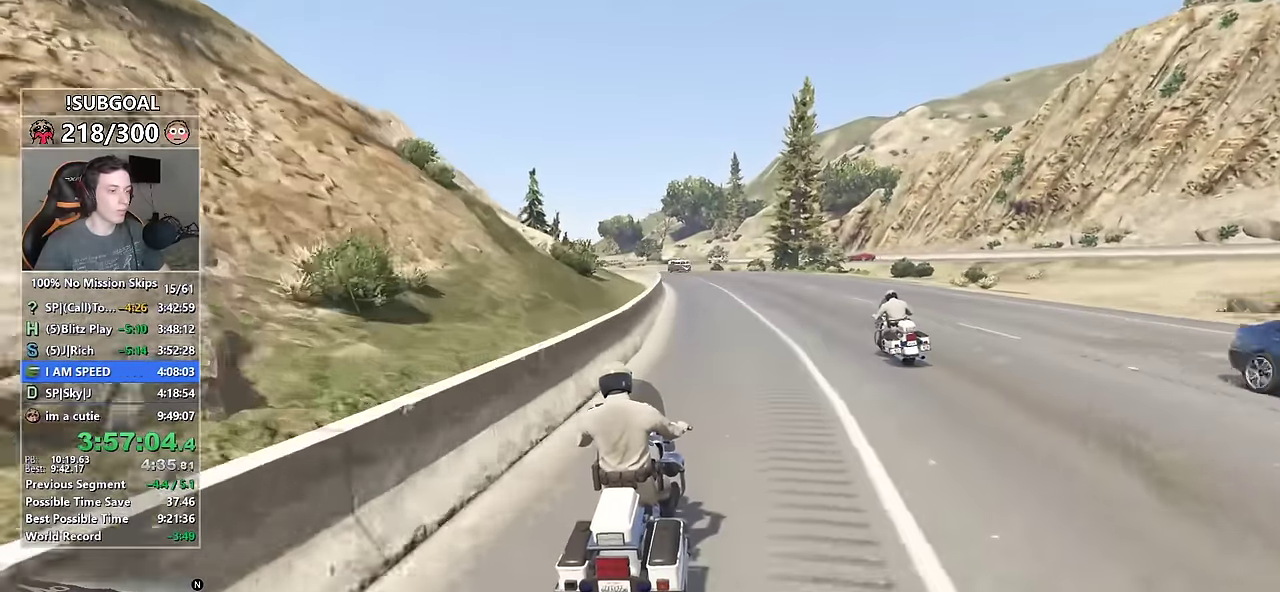
{"keys": ["ctrl", "shift", "w"], "mouse": [], "events": [[483, "shift", "down"]]}
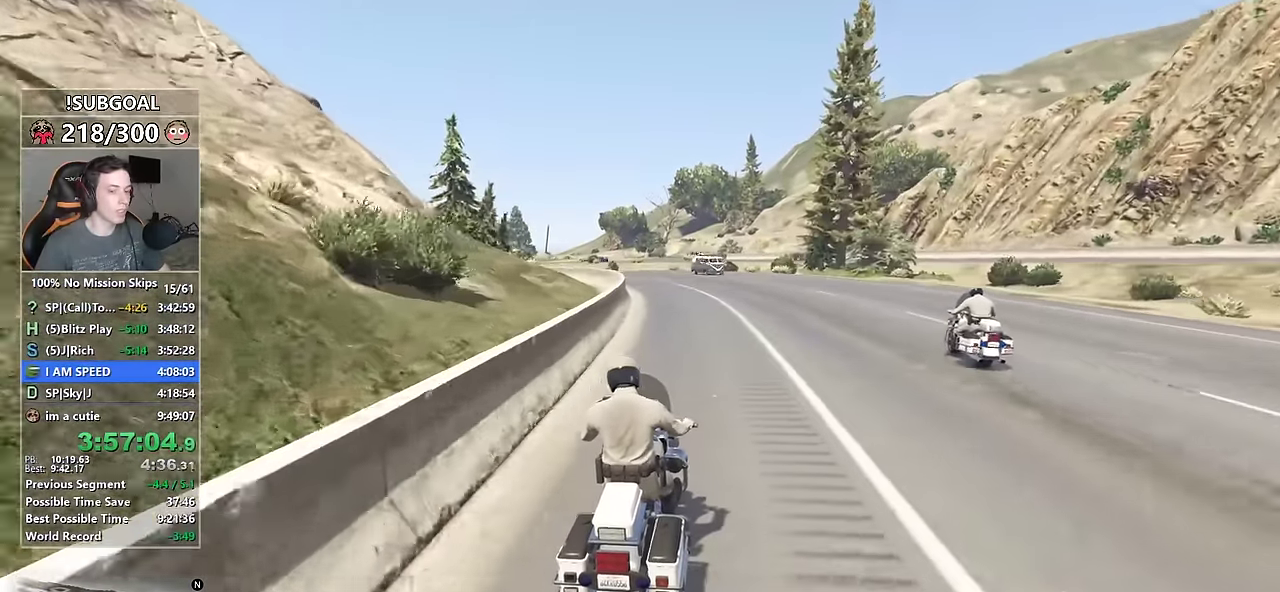
{"keys": ["a", "shift", "w"], "mouse": [], "events": [[83, "ctrl", "up"], [183, "a", "down"], [317, "a", "up"], [500, "a", "down"]]}
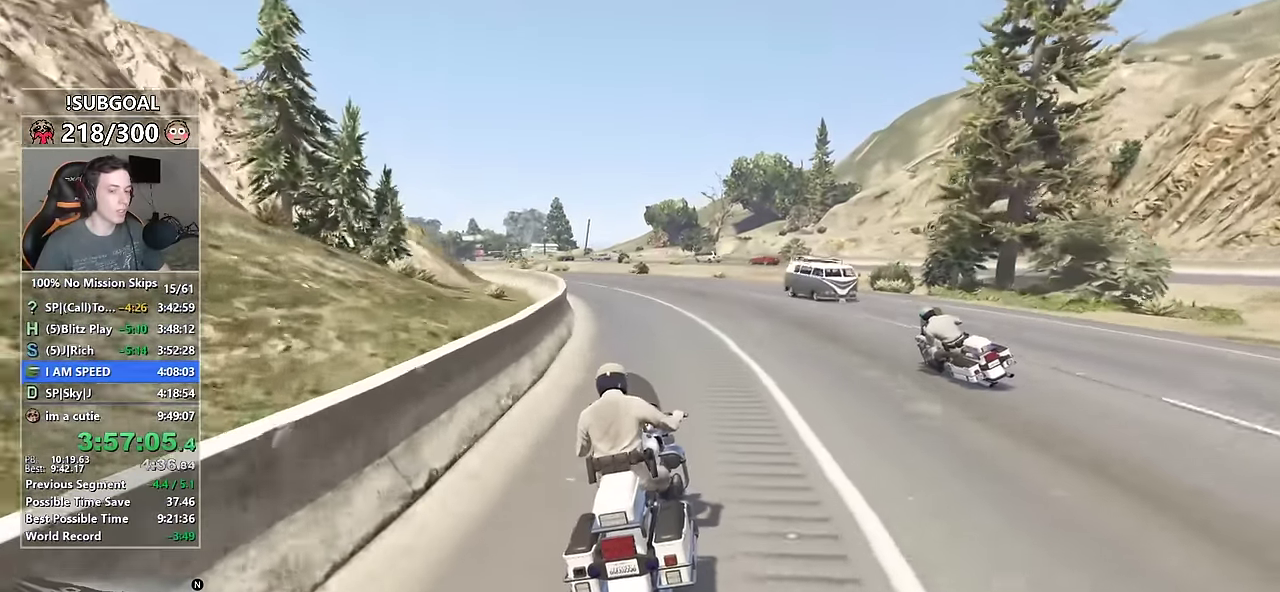
{"keys": ["a", "shift", "w"], "mouse": [], "events": [[100, "a", "up"], [200, "a", "down"]]}
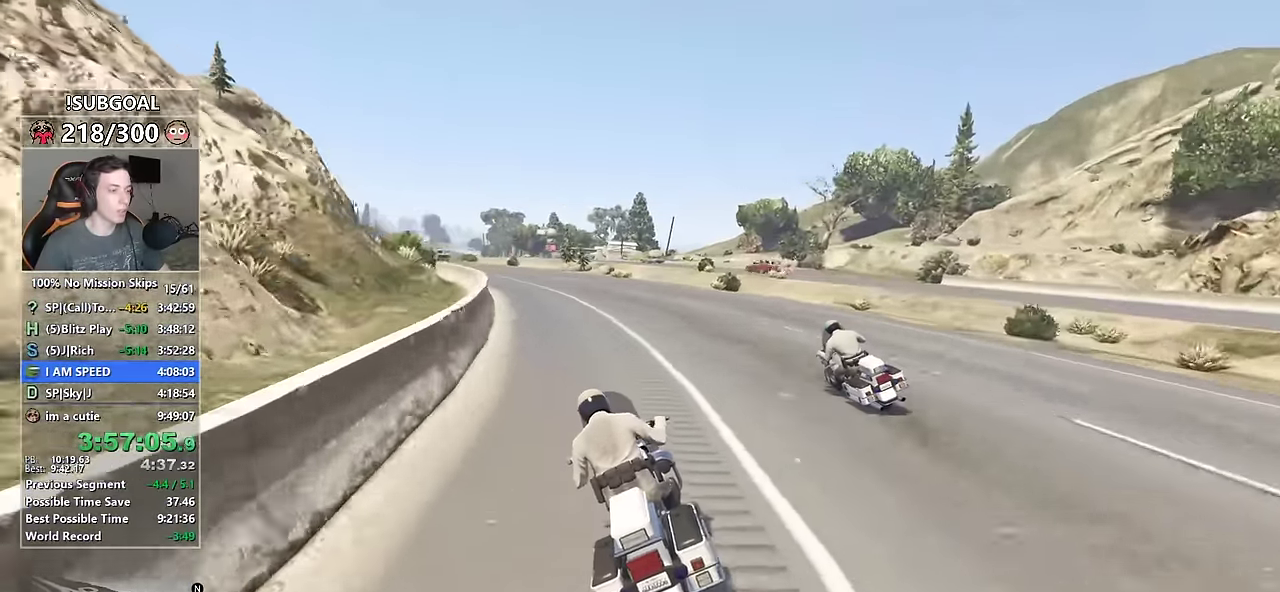
{"keys": ["a", "shift", "w"], "mouse": [], "events": [[200, "a", "up"], [400, "a", "down"]]}
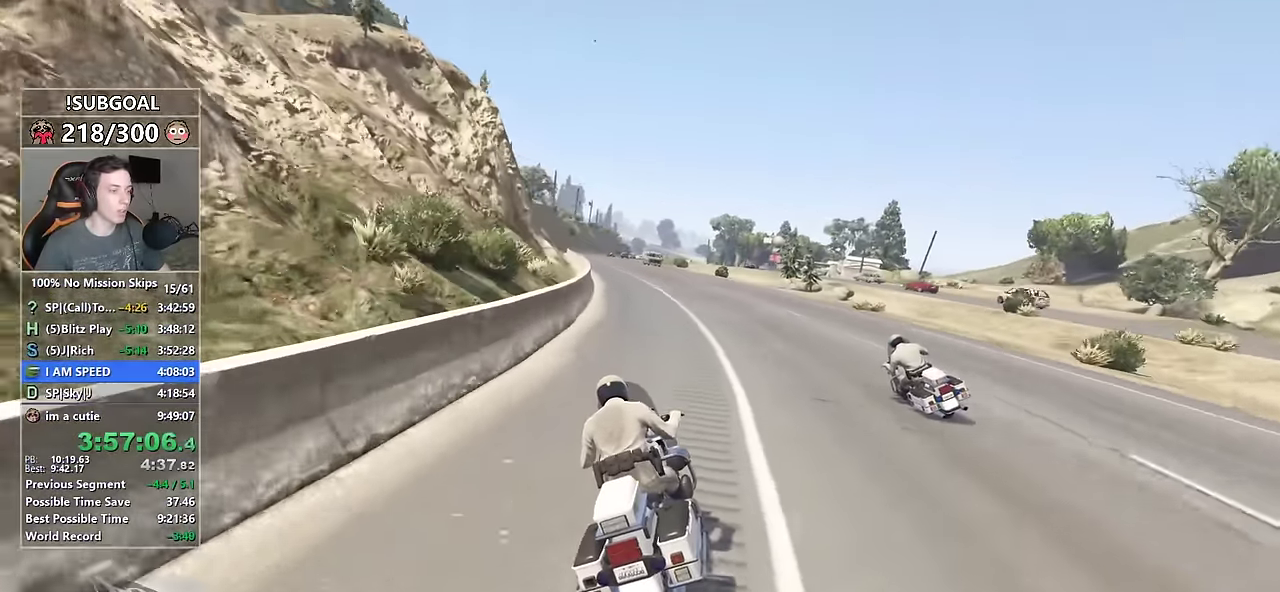
{"keys": ["shift", "w"], "mouse": [], "events": [[83, "a", "up"], [267, "a", "down"], [317, "a", "up"]]}
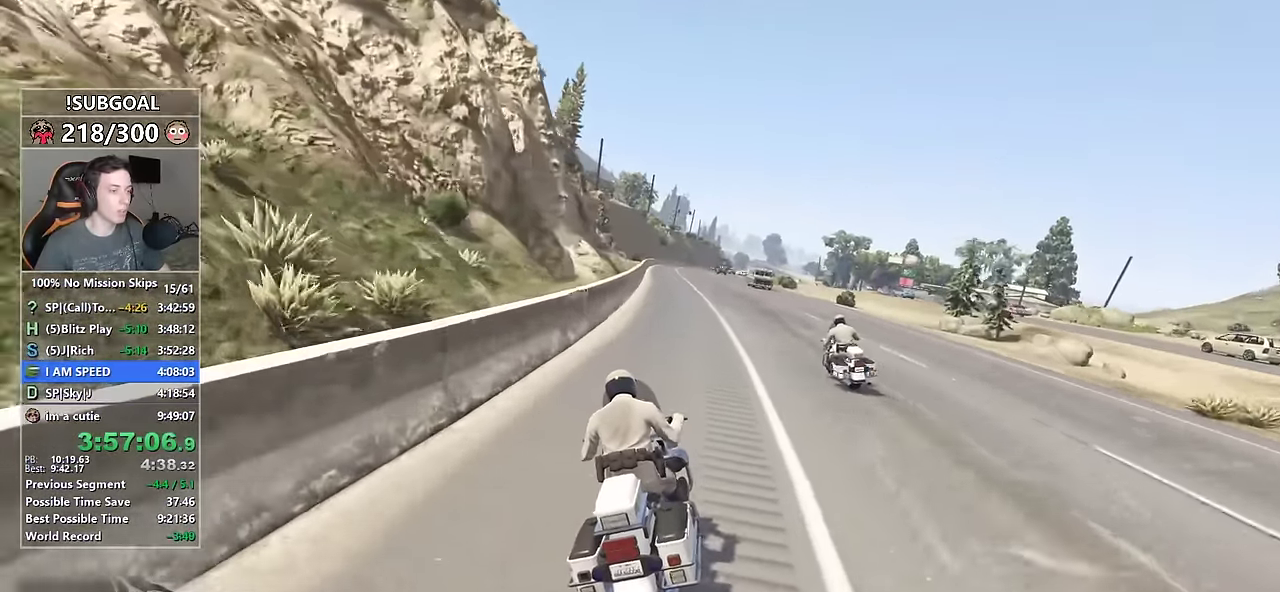
{"keys": ["ctrl", "w"], "mouse": [], "events": [[50, "a", "down"], [183, "a", "up"], [283, "ctrl", "down"], [317, "shift", "up"]]}
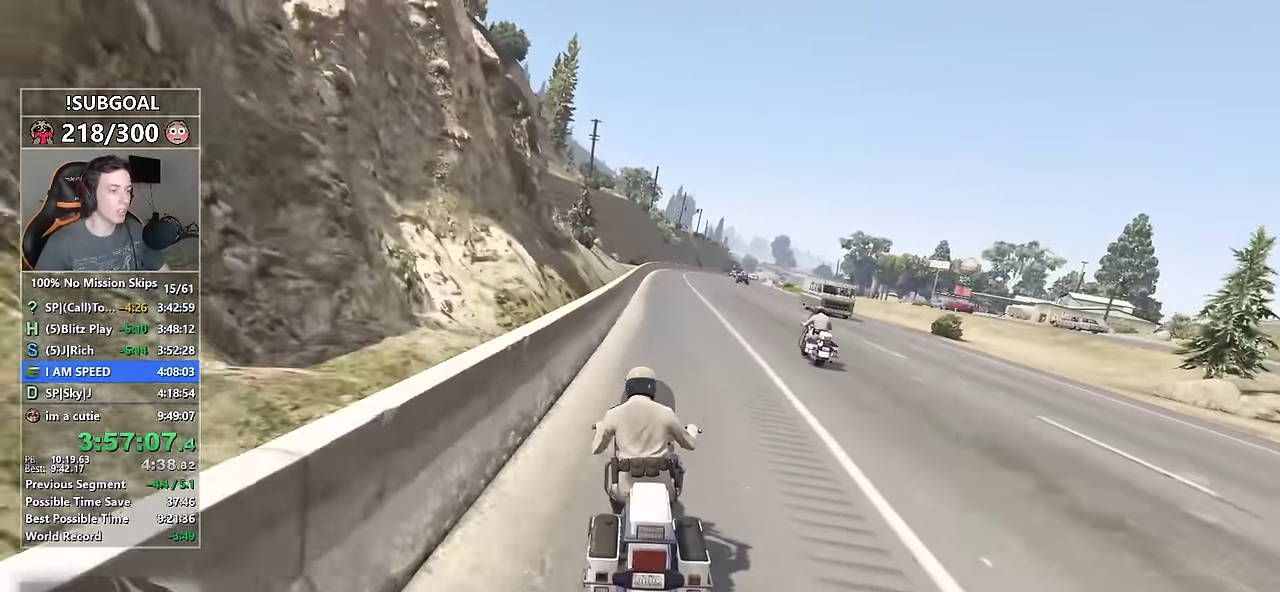
{"keys": ["ctrl", "w"], "mouse": [], "events": [[350, "d", "down"], [400, "d", "up"]]}
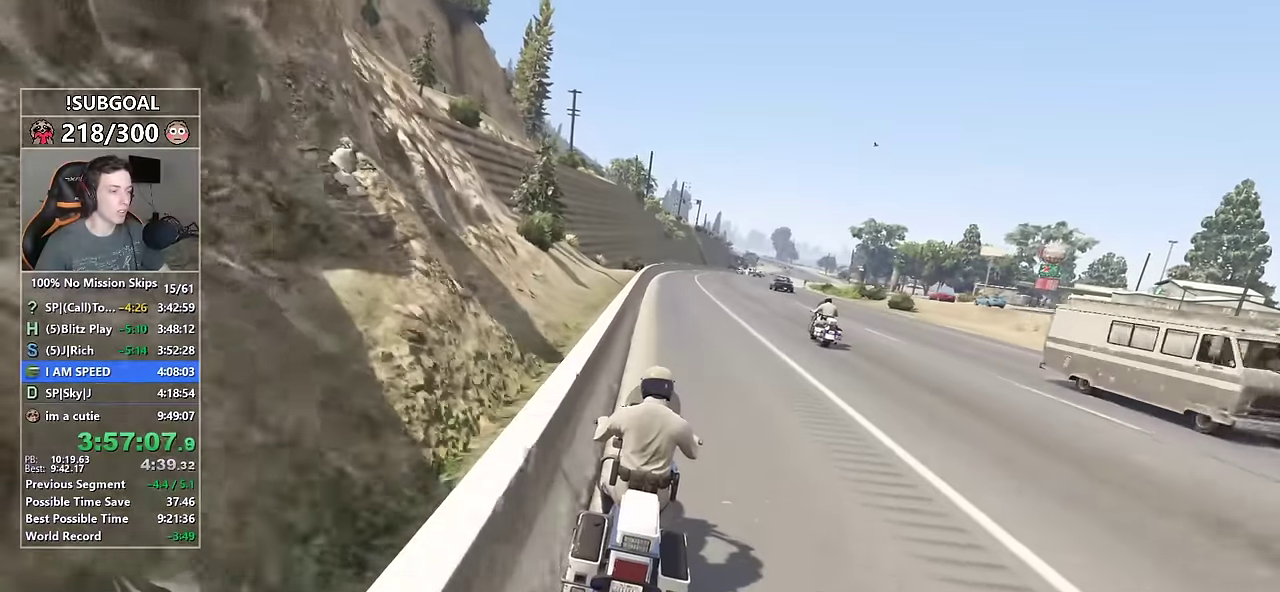
{"keys": ["a", "ctrl", "w"], "mouse": [], "events": [[33, "a", "down"], [83, "a", "up"], [450, "a", "down"]]}
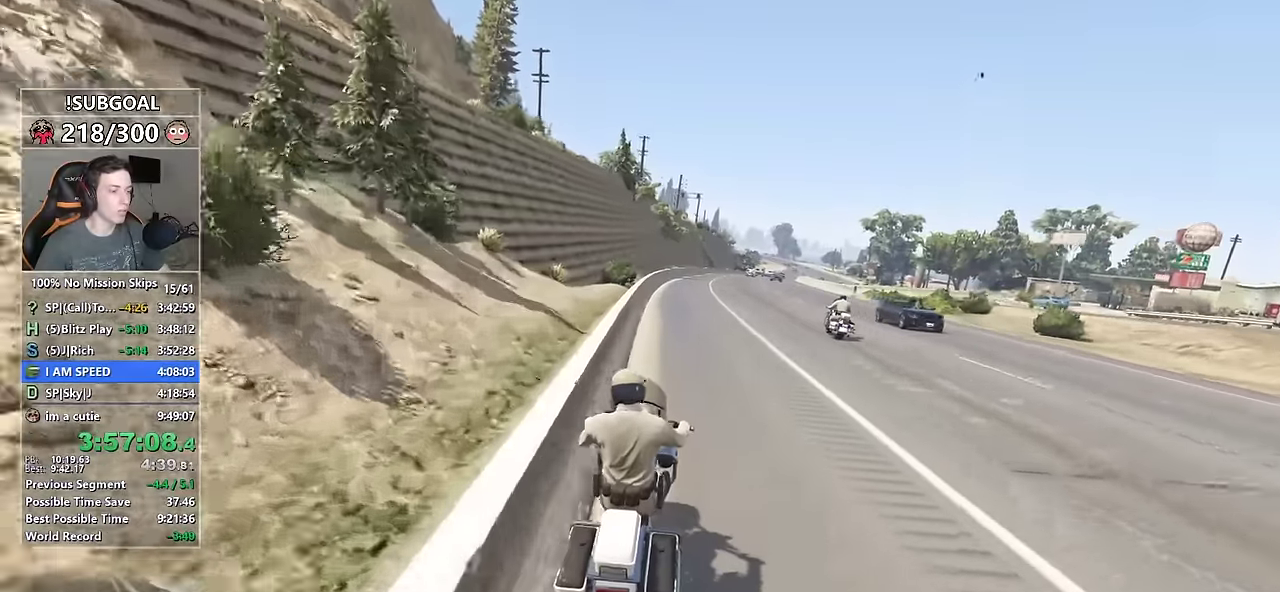
{"keys": ["ctrl", "w"], "mouse": [], "events": [[166, "a", "up"], [266, "a", "down"], [433, "a", "up"]]}
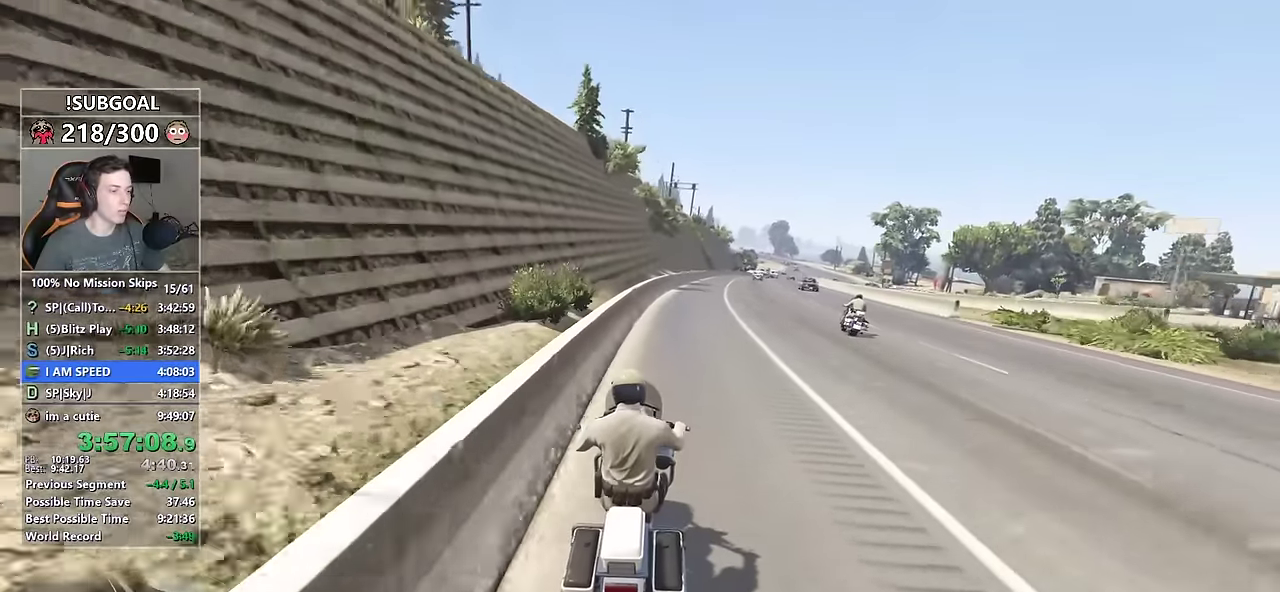
{"keys": ["ctrl", "w"], "mouse": [], "events": [[400, "d", "down"], [483, "d", "up"]]}
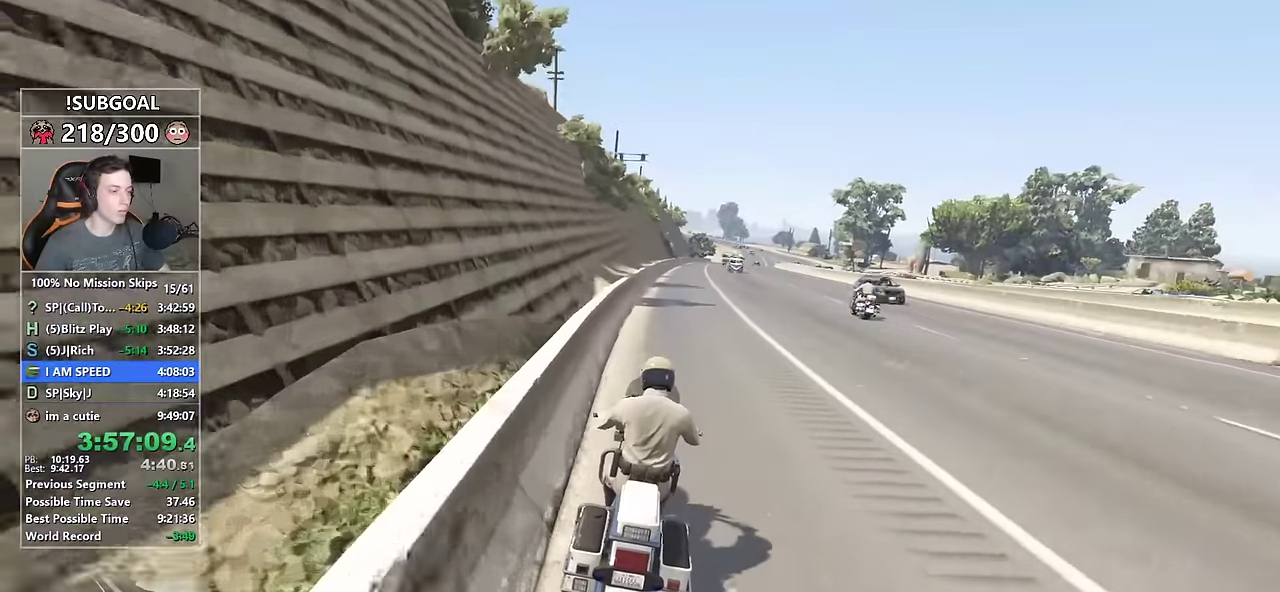
{"keys": ["ctrl", "w"], "mouse": [], "events": [[216, "a", "down"], [316, "a", "up"], [416, "d", "down"], [450, "d", "up"]]}
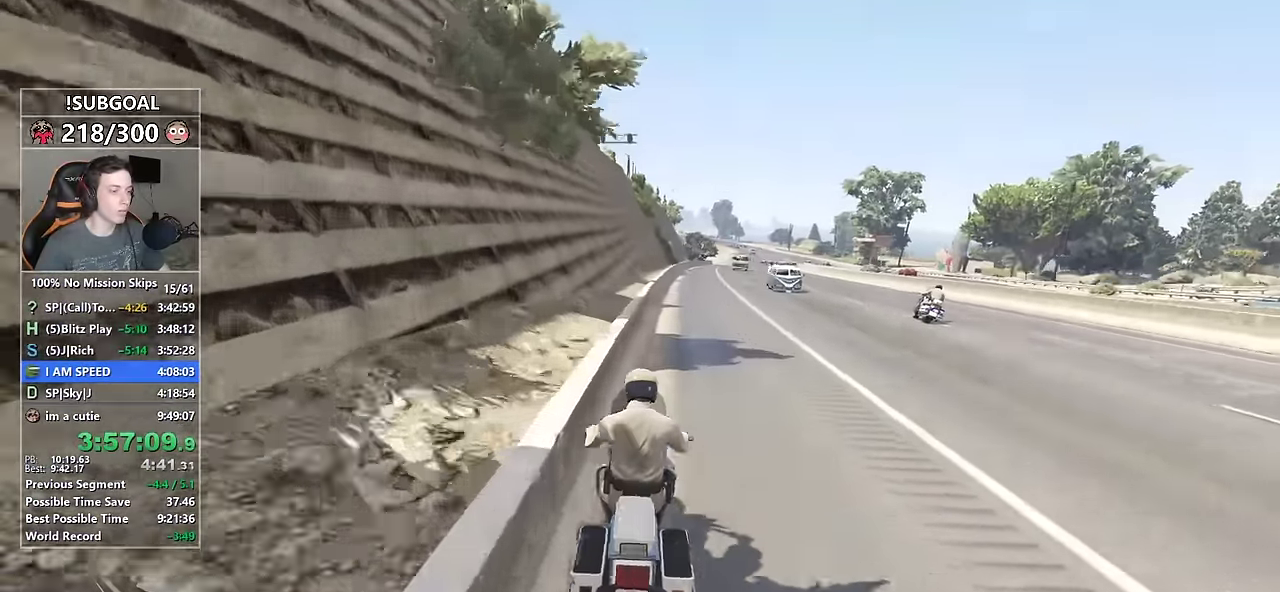
{"keys": ["ctrl", "w"], "mouse": [], "events": []}
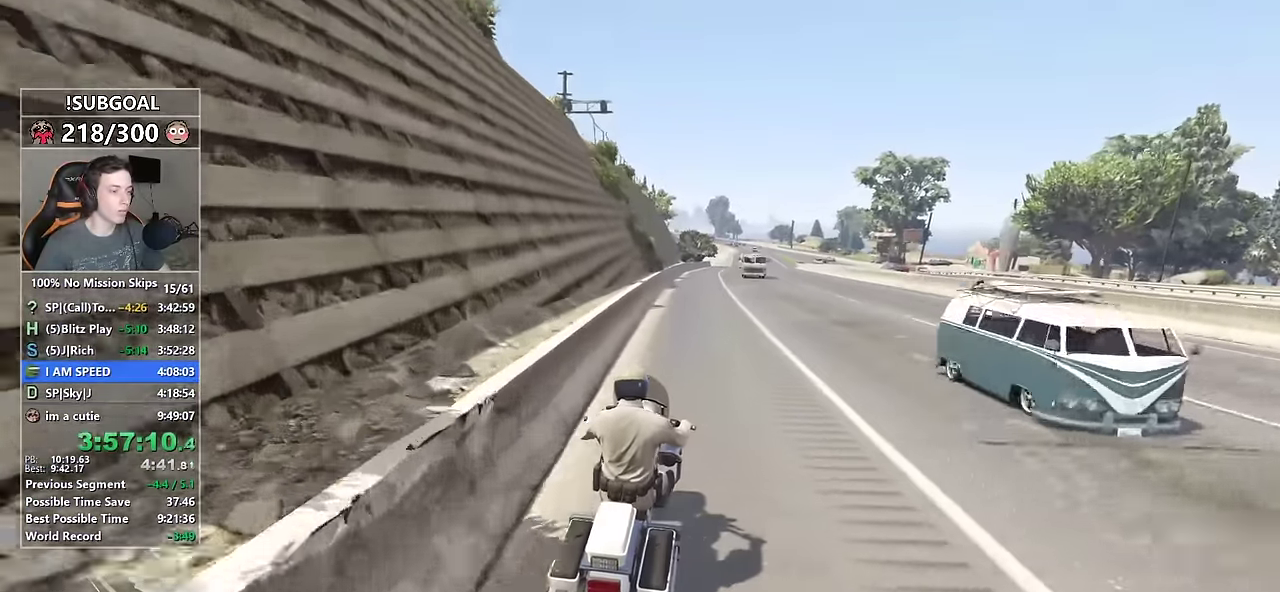
{"keys": ["ctrl", "w"], "mouse": [], "events": [[16, "a", "down"], [250, "a", "up"], [400, "a", "down"], [500, "a", "up"]]}
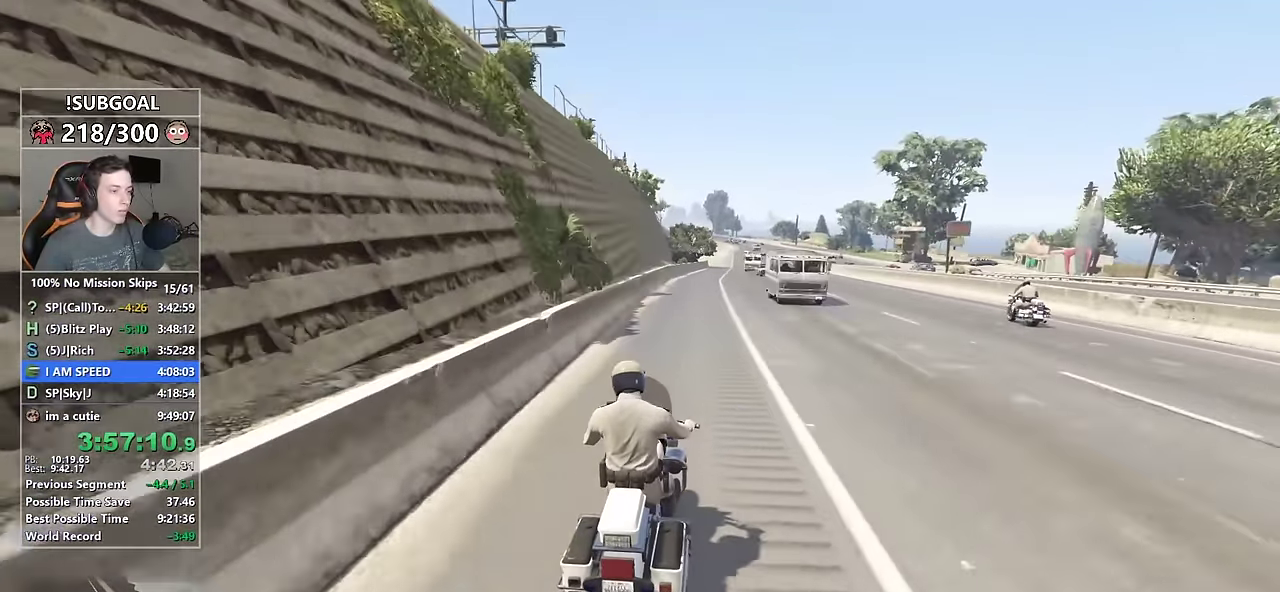
{"keys": ["ctrl", "d", "w"], "mouse": [], "events": [[316, "a", "down"], [366, "a", "up"], [466, "d", "down"]]}
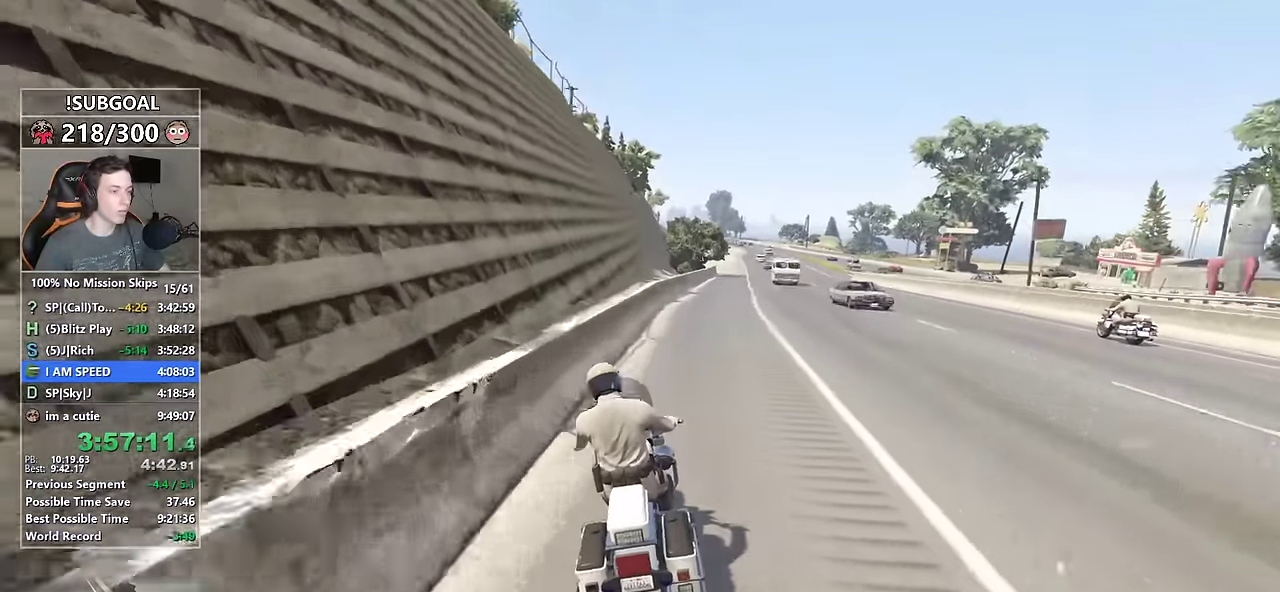
{"keys": ["ctrl", "w"], "mouse": [], "events": [[50, "d", "up"]]}
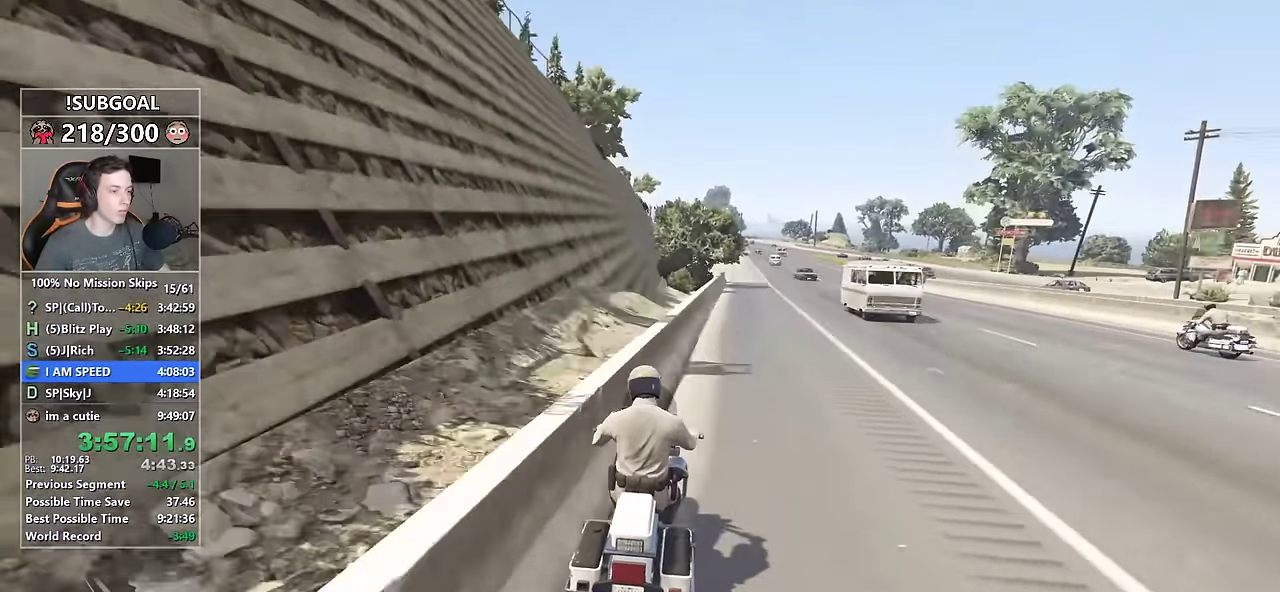
{"keys": ["ctrl", "w"], "mouse": [], "events": []}
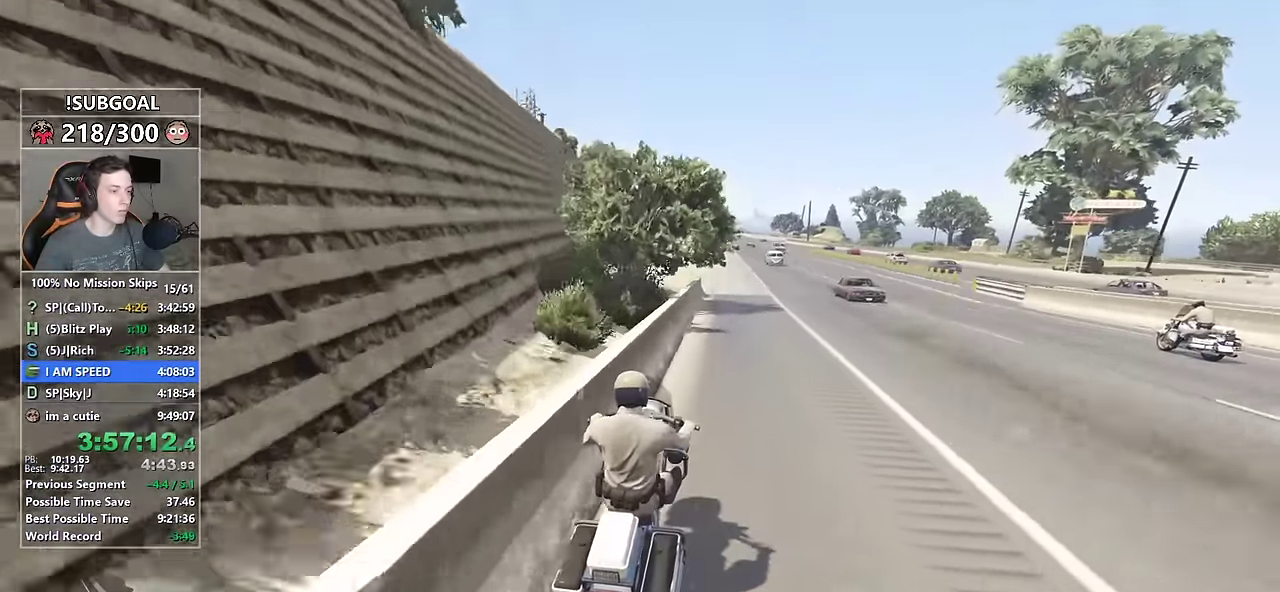
{"keys": ["ctrl", "w"], "mouse": [], "events": []}
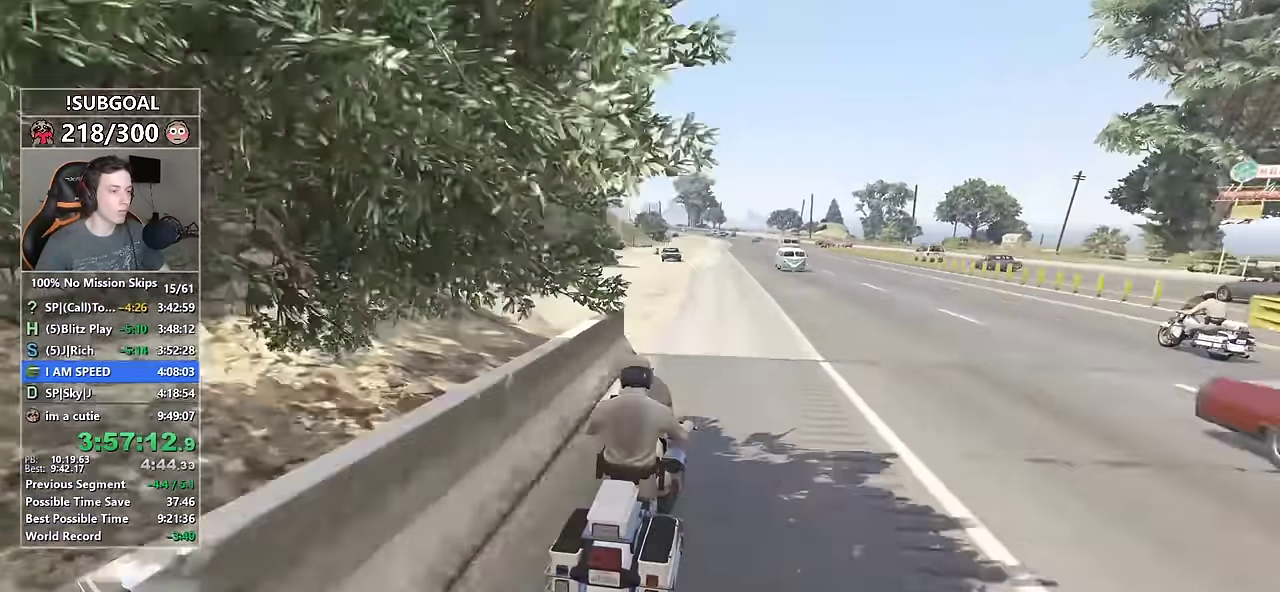
{"keys": ["ctrl", "w"], "mouse": [], "events": []}
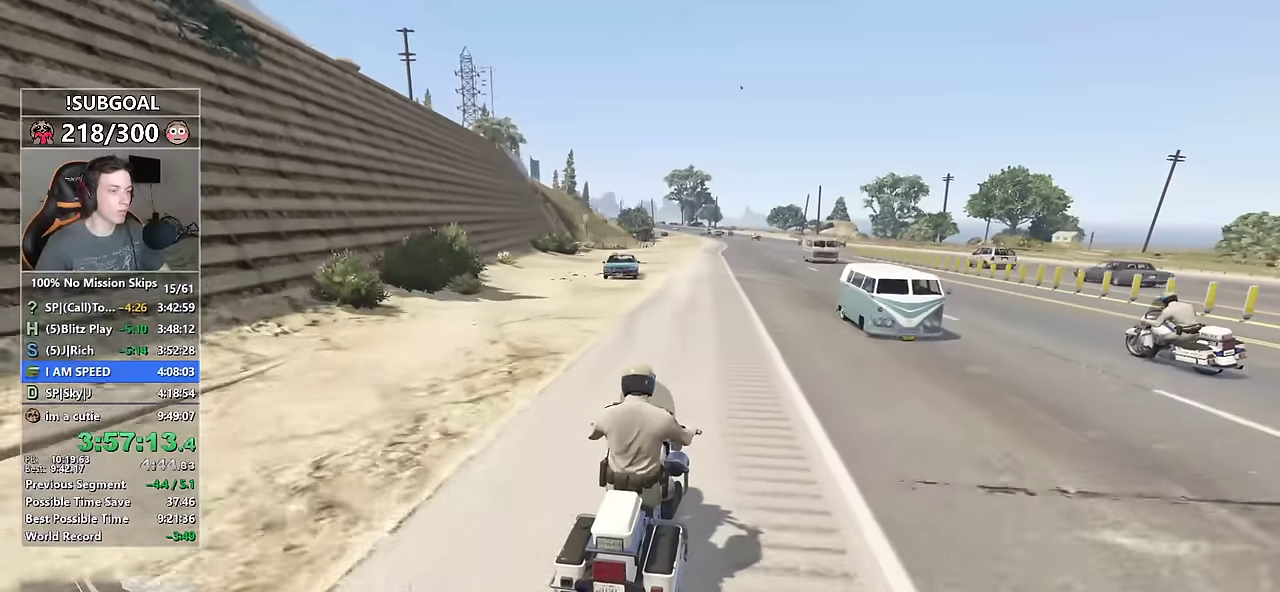
{"keys": ["ctrl", "w"], "mouse": [], "events": []}
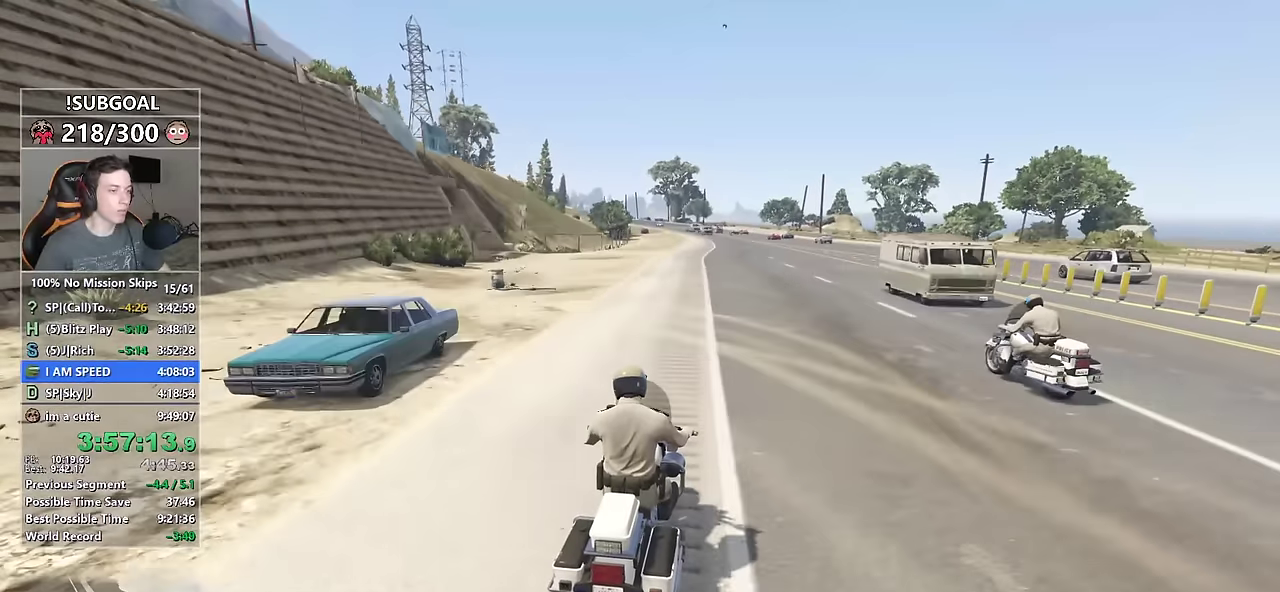
{"keys": ["shift", "w"], "mouse": [], "events": [[83, "shift", "down"], [183, "ctrl", "up"], [233, "d", "down"], [317, "d", "up"]]}
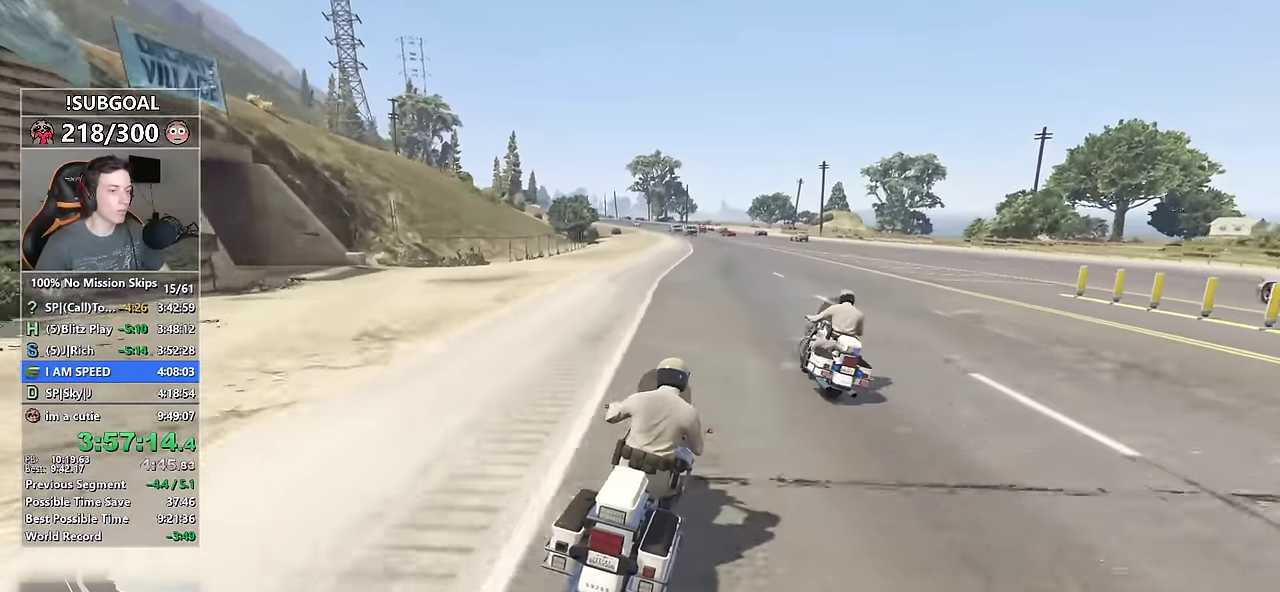
{"keys": ["shift", "w"], "mouse": [], "events": []}
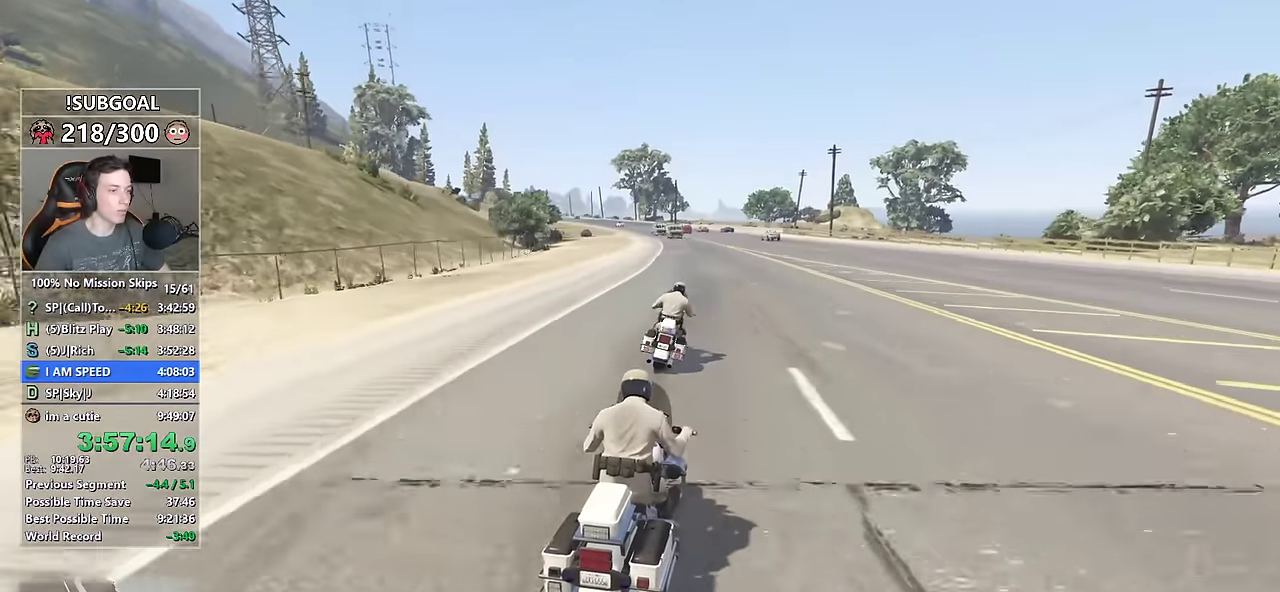
{"keys": ["shift", "w"], "mouse": [], "events": [[117, "a", "down"], [167, "a", "up"]]}
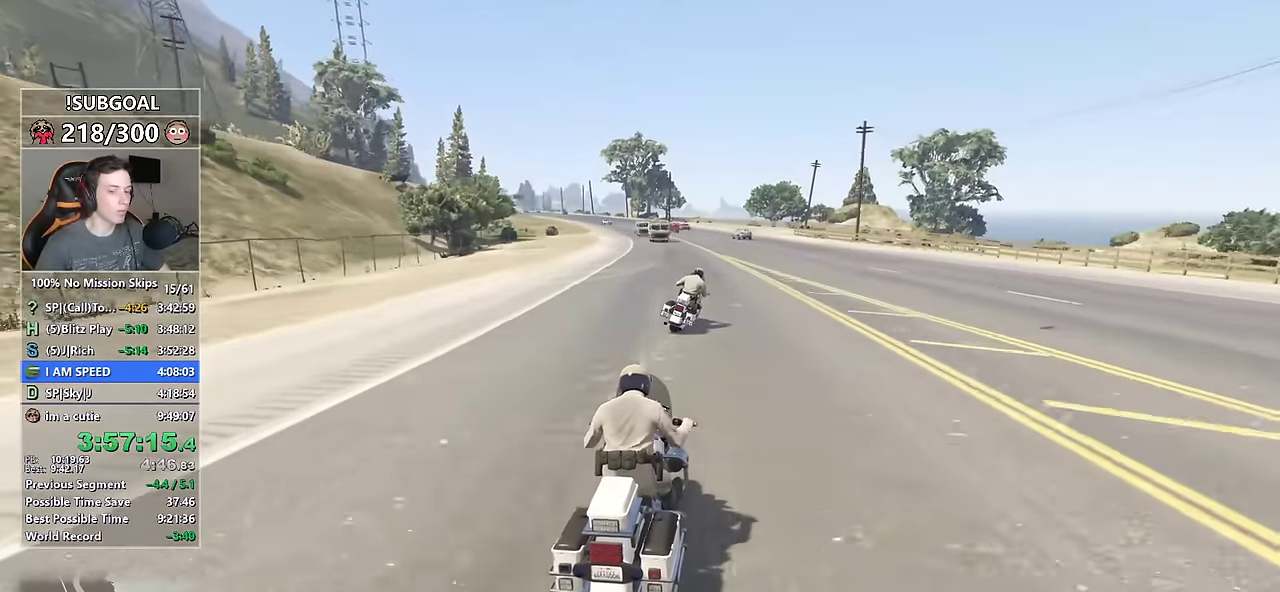
{"keys": ["shift", "w"], "mouse": [], "events": []}
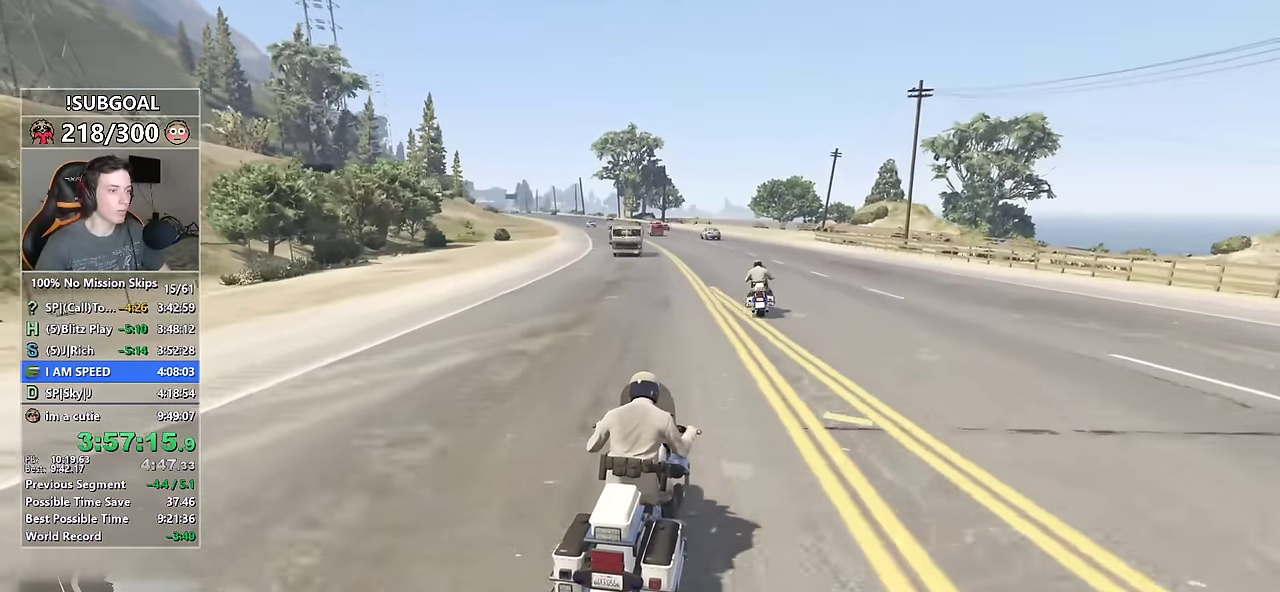
{"keys": ["ctrl", "shift", "w"], "mouse": [], "events": [[250, "a", "down"], [383, "a", "up"], [467, "ctrl", "down"]]}
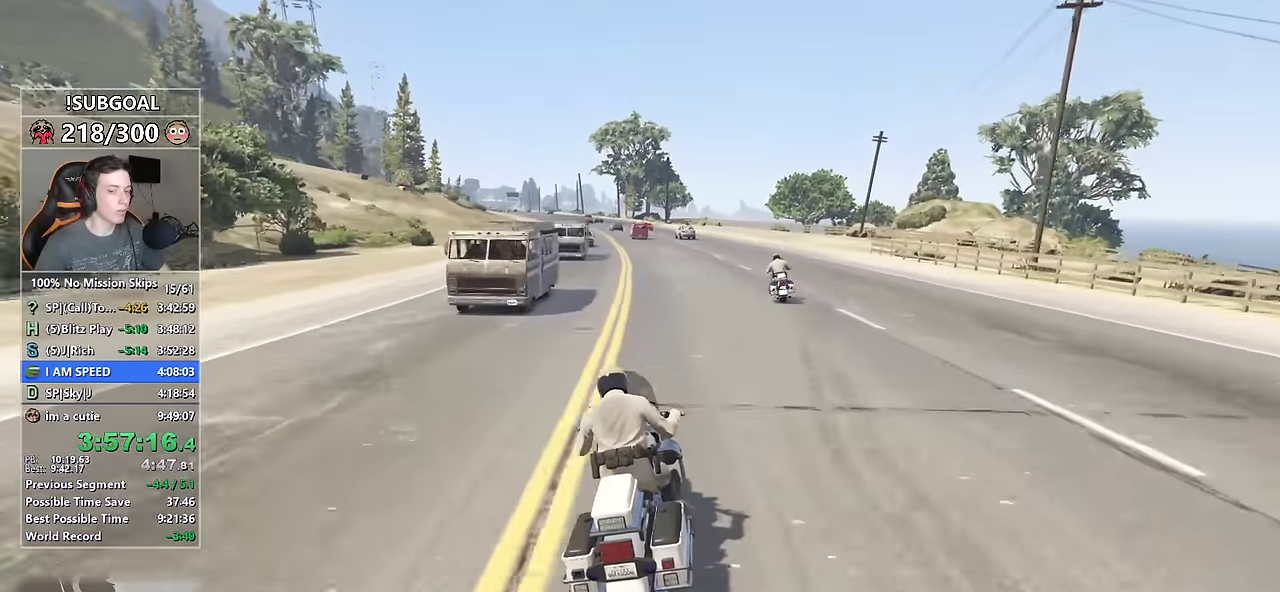
{"keys": ["ctrl", "w"], "mouse": [], "events": [[67, "shift", "up"], [167, "a", "down"], [250, "a", "up"]]}
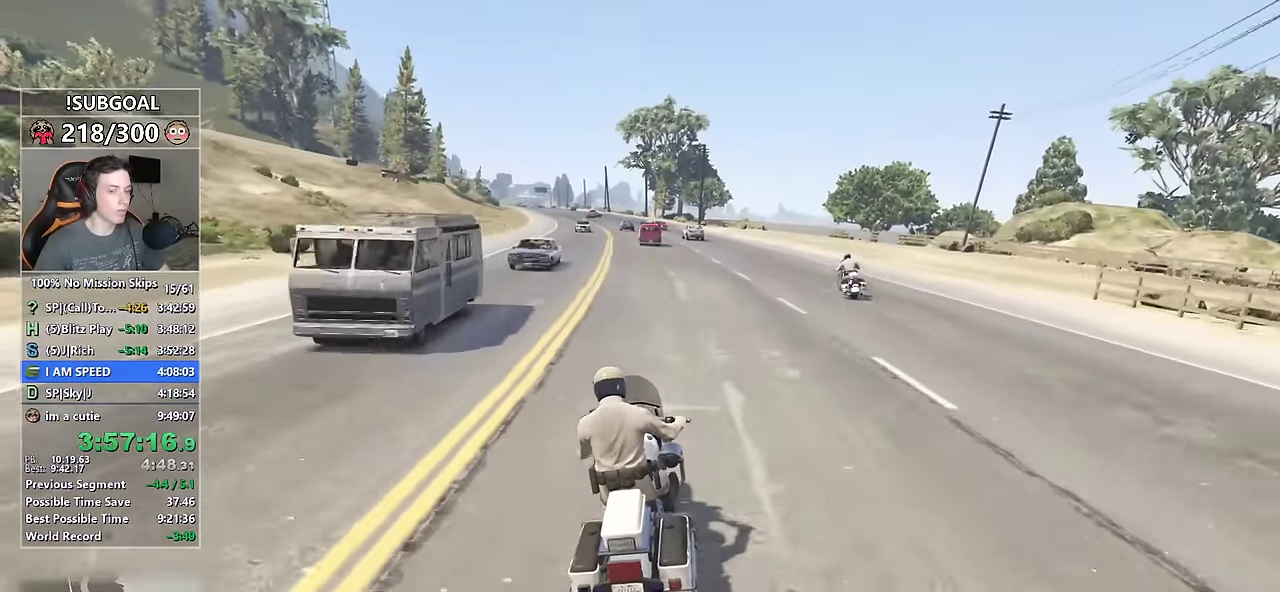
{"keys": ["ctrl", "w"], "mouse": [], "events": []}
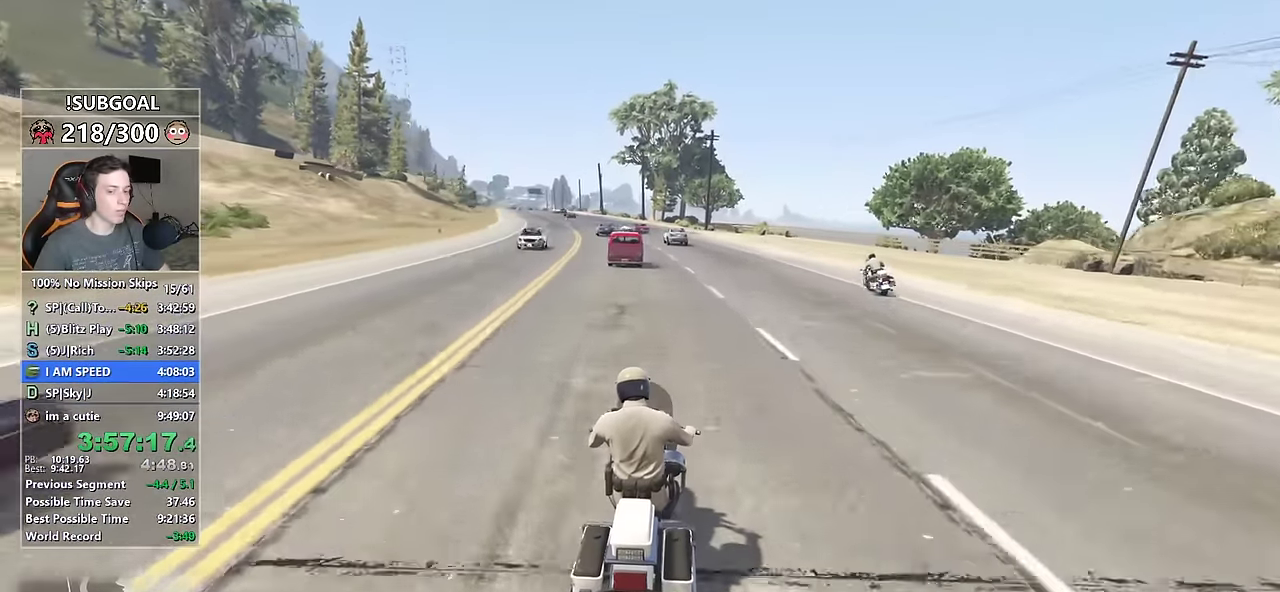
{"keys": ["ctrl", "shift", "w"], "mouse": [], "events": [[383, "shift", "down"]]}
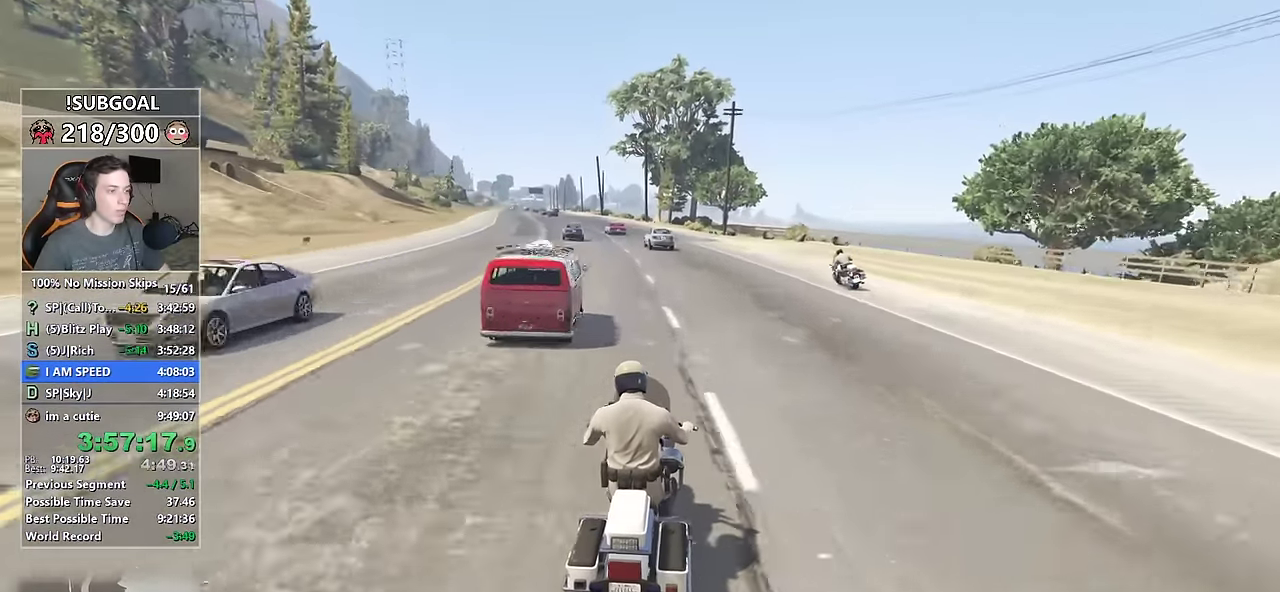
{"keys": ["shift", "w"], "mouse": [], "events": [[67, "ctrl", "up"], [117, "a", "down"], [300, "a", "up"]]}
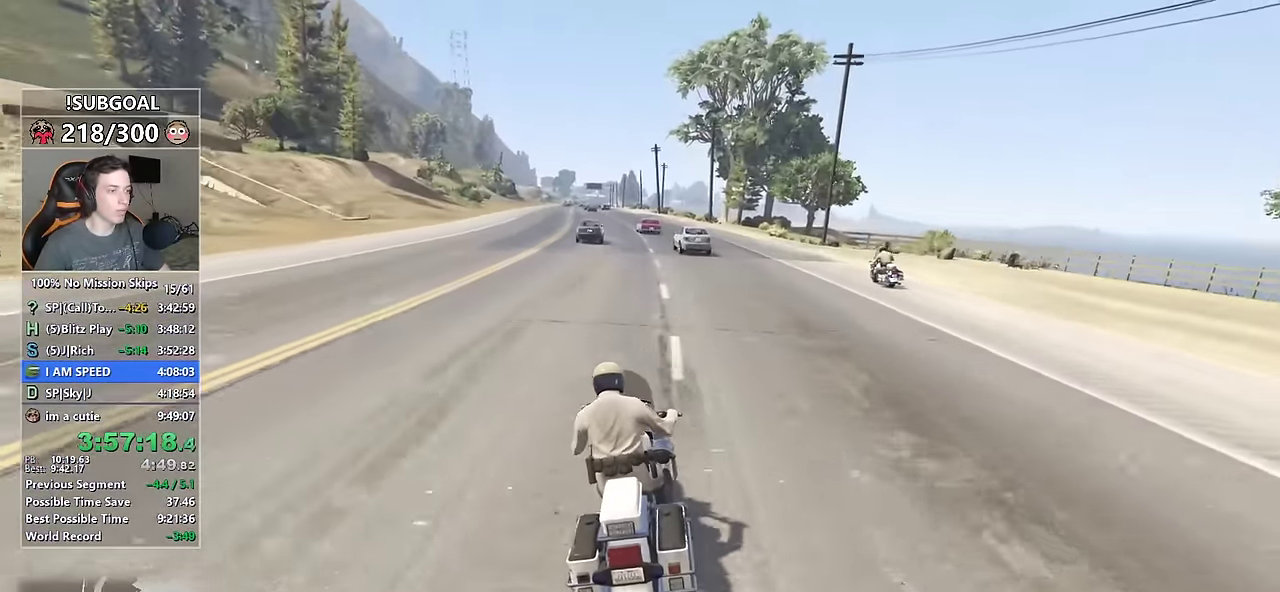
{"keys": ["shift", "w"], "mouse": [], "events": [[317, "a", "down"], [367, "a", "up"]]}